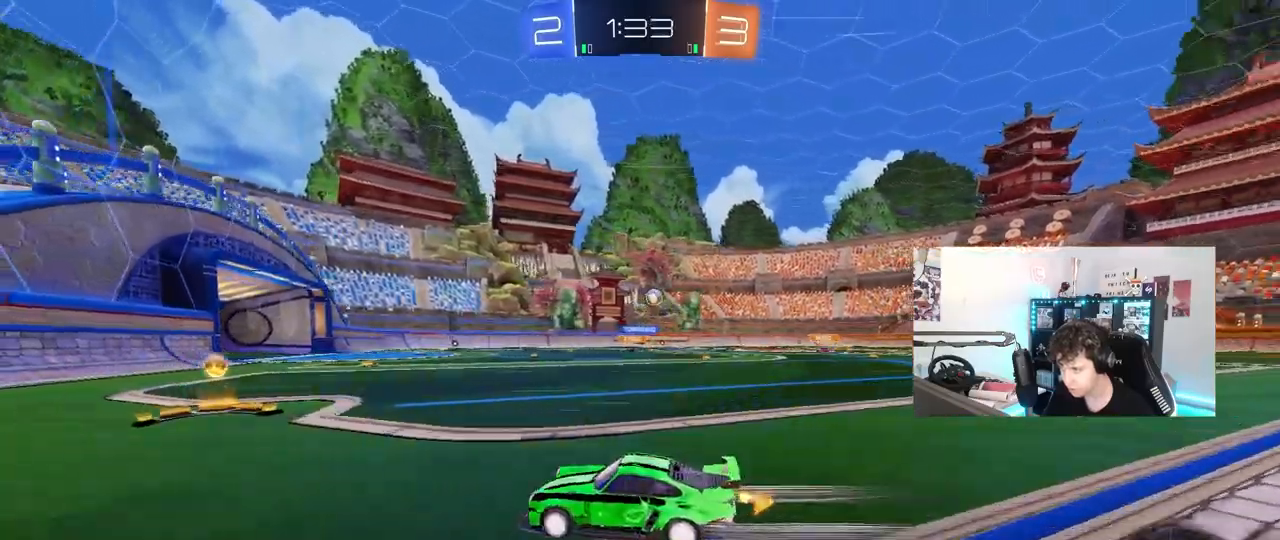
Gameplay with keyboard and mouse; each line is a JSON object with the keys and mouse buttons held at the frame after it. "events" lists presses ("down") and releases ("up") of "1", "2", "3", "4", "5", "a", "alt", "c", "caps_lock", "ctrl", "d", "e", "f", "g", "q", "r", "s", "shift", "space", "t", "tab", "v", "w", "x", "z", "mouse_left", "mouse_wheel" and "mouse_right" between this image and that frame as [ms after this image, input, new state], when the widget could be followed in between. "mouse_left", "mouse_wheel", "mouse_right" = the "left", "wheel", "right" buttons of the "mouse" list. No other keys are recorded. "wheel" means that the mouse wheel is clicked or scrolled. "mouse_move" is the direction in which the mouse moves at that frame (one of eight, or "still"), when it could be read.
{"keys": ["w"], "mouse": [], "mouse_move": "still", "events": [[50, "shift", "up"], [200, "mouse_left", "down"], [250, "d", "up"], [483, "mouse_left", "up"]]}
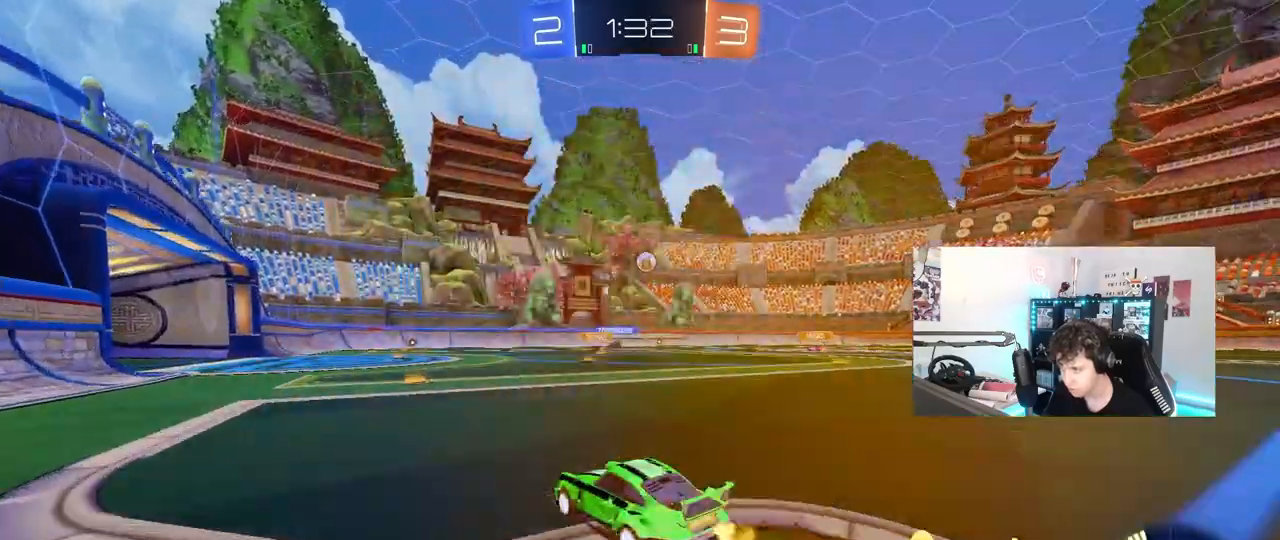
{"keys": ["a", "w"], "mouse": [], "mouse_move": "still", "events": [[33, "d", "down"], [117, "d", "up"], [500, "a", "down"]]}
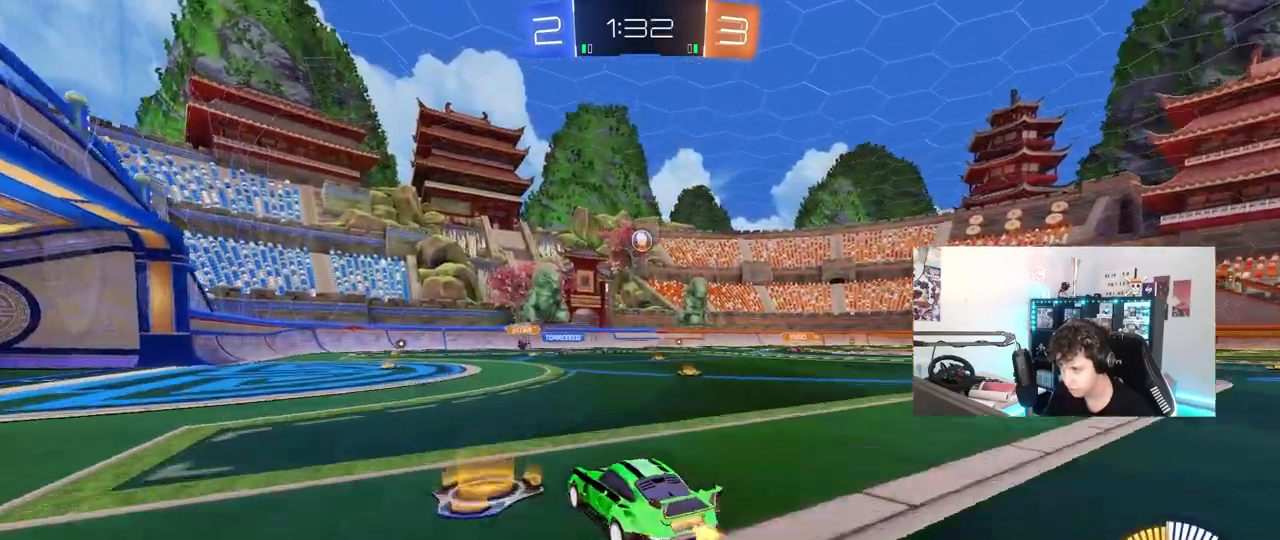
{"keys": ["w"], "mouse": [], "mouse_move": "still", "events": [[133, "a", "up"]]}
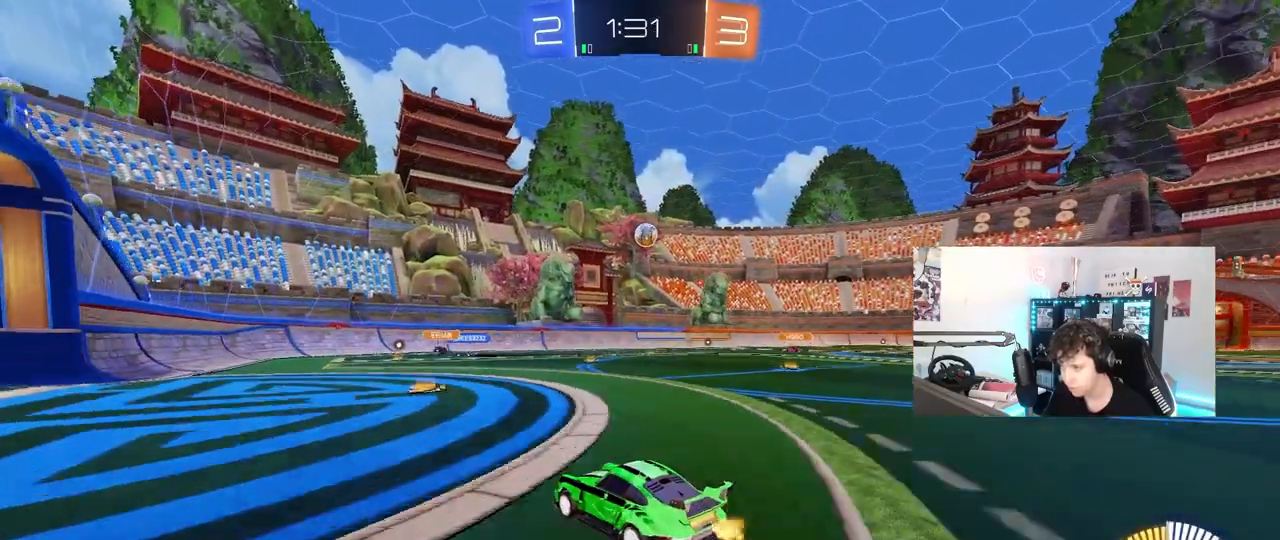
{"keys": ["d"], "mouse": [], "mouse_move": "still", "events": [[17, "d", "down"], [50, "d", "up"], [250, "w", "up"], [433, "d", "down"]]}
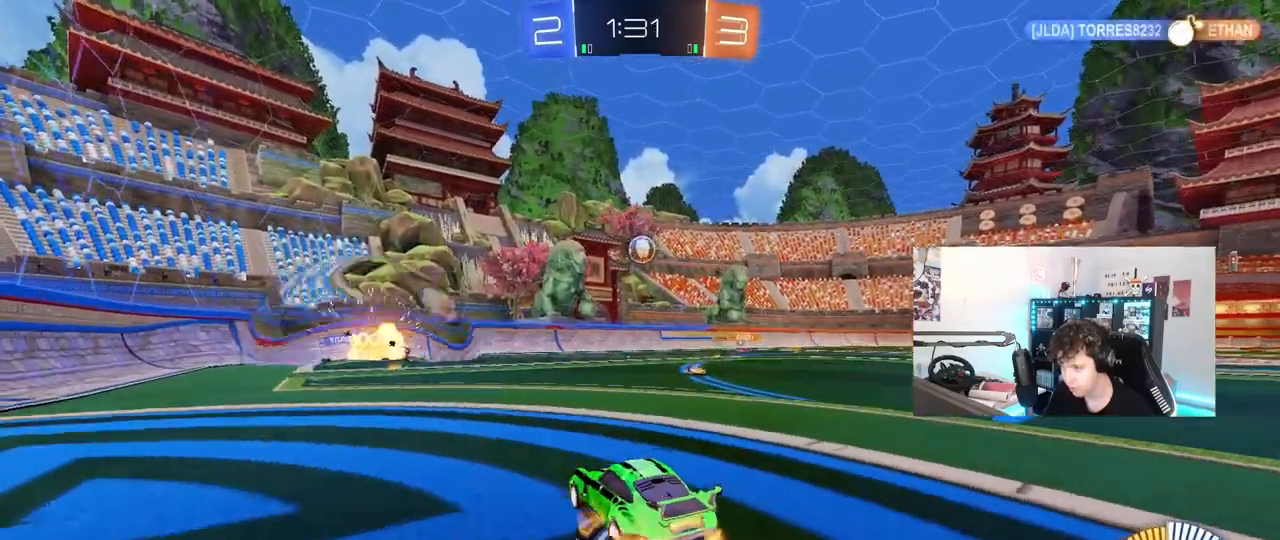
{"keys": ["a", "w"], "mouse": [], "mouse_move": "still", "events": [[33, "d", "up"], [117, "a", "down"], [117, "s", "down"], [267, "s", "up"], [400, "w", "down"]]}
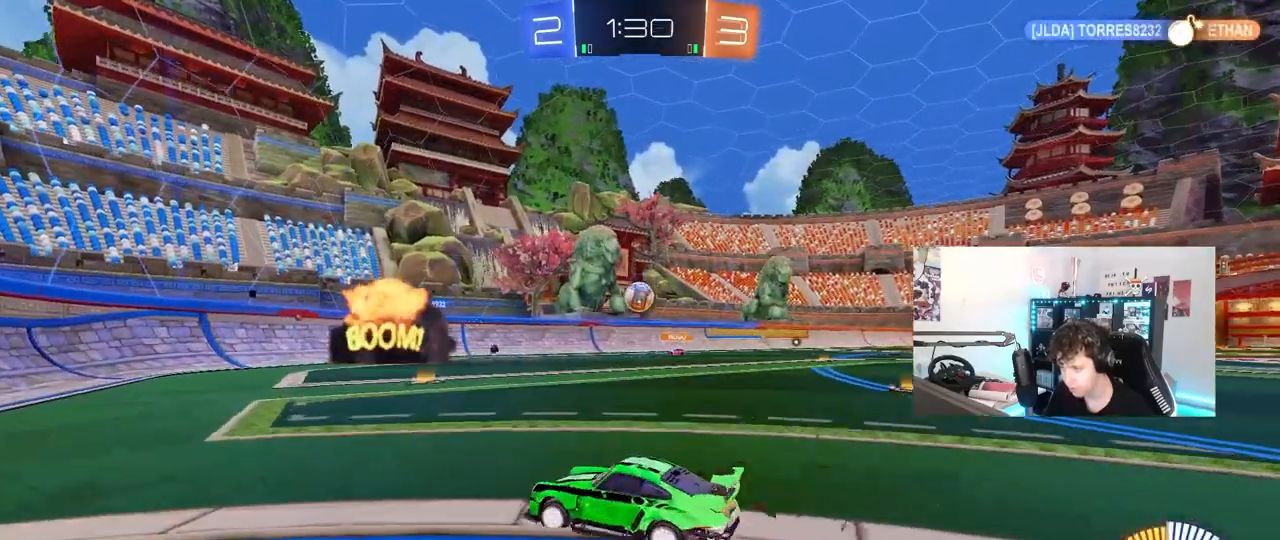
{"keys": ["d", "shift"], "mouse": [], "mouse_move": "still", "events": [[83, "a", "up"], [233, "d", "down"], [283, "w", "up"], [467, "shift", "down"]]}
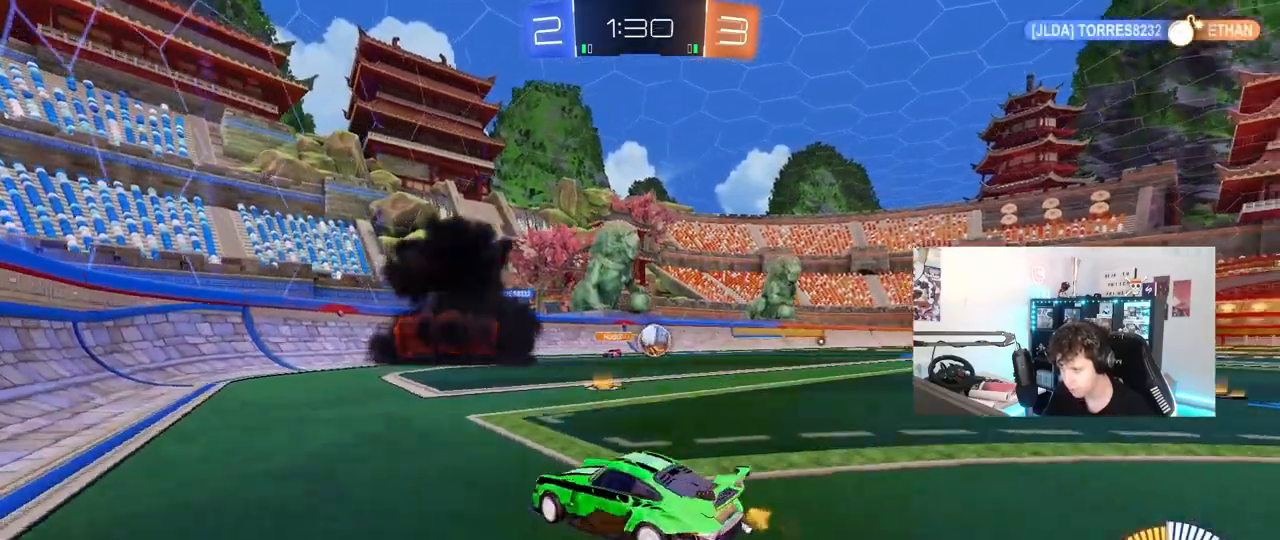
{"keys": ["d", "s"], "mouse": [], "mouse_move": "still", "events": [[50, "s", "down"], [50, "shift", "up"], [250, "d", "up"], [333, "d", "down"]]}
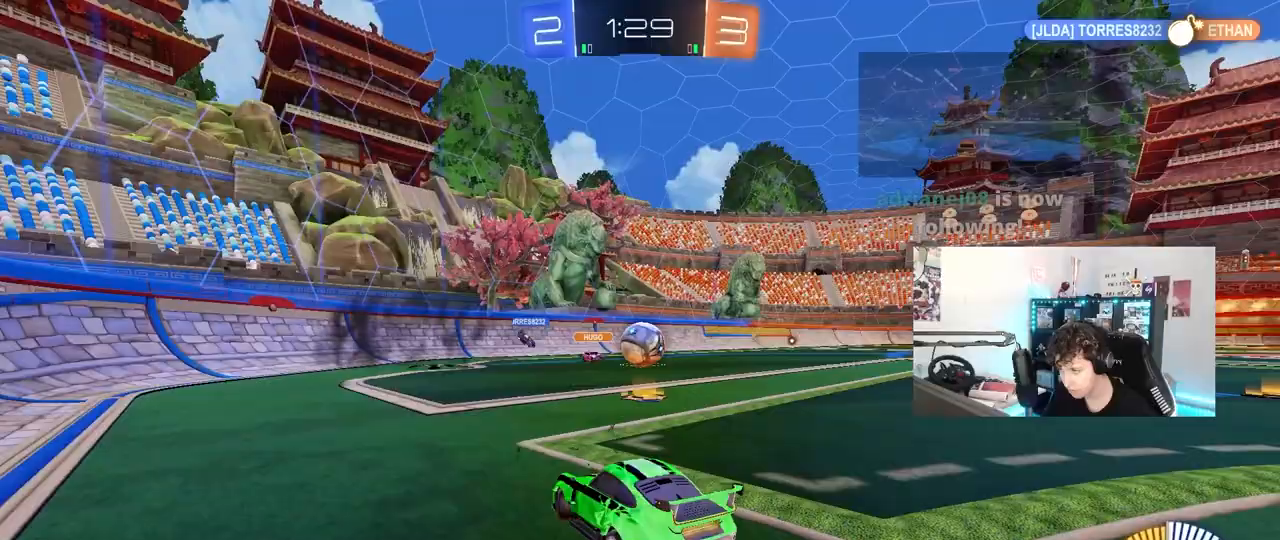
{"keys": [], "mouse": [], "mouse_move": "still", "events": [[217, "d", "up"], [300, "s", "up"], [400, "s", "down"], [500, "s", "up"]]}
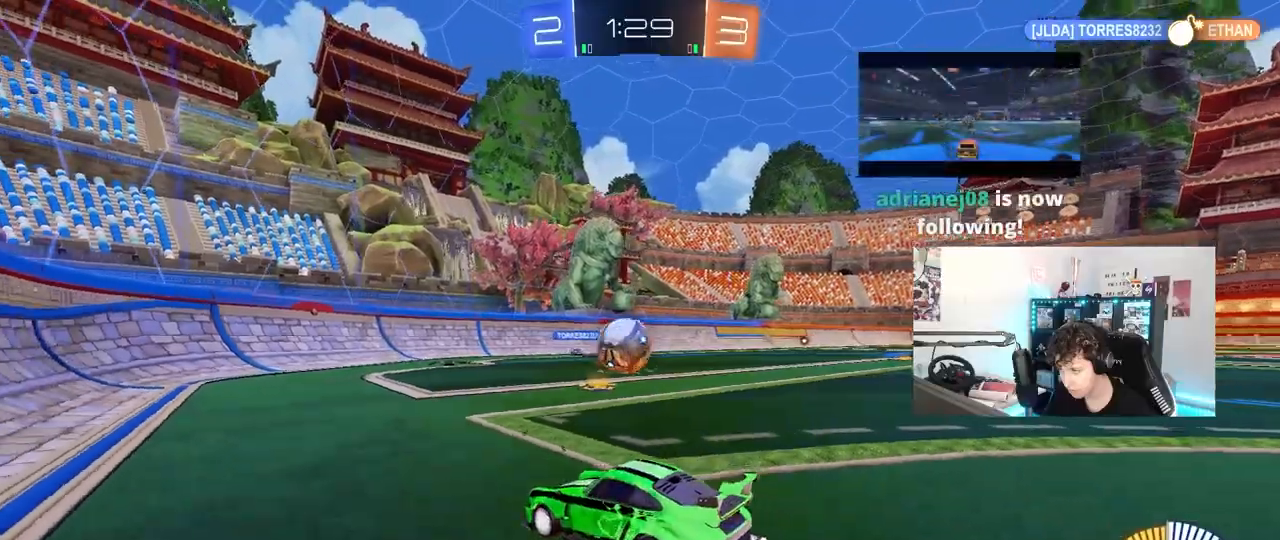
{"keys": ["w"], "mouse": ["left", "right"], "mouse_move": "still", "events": [[183, "mouse_left", "down"], [183, "w", "down"], [367, "d", "down"], [467, "d", "up"], [467, "mouse_right", "down"]]}
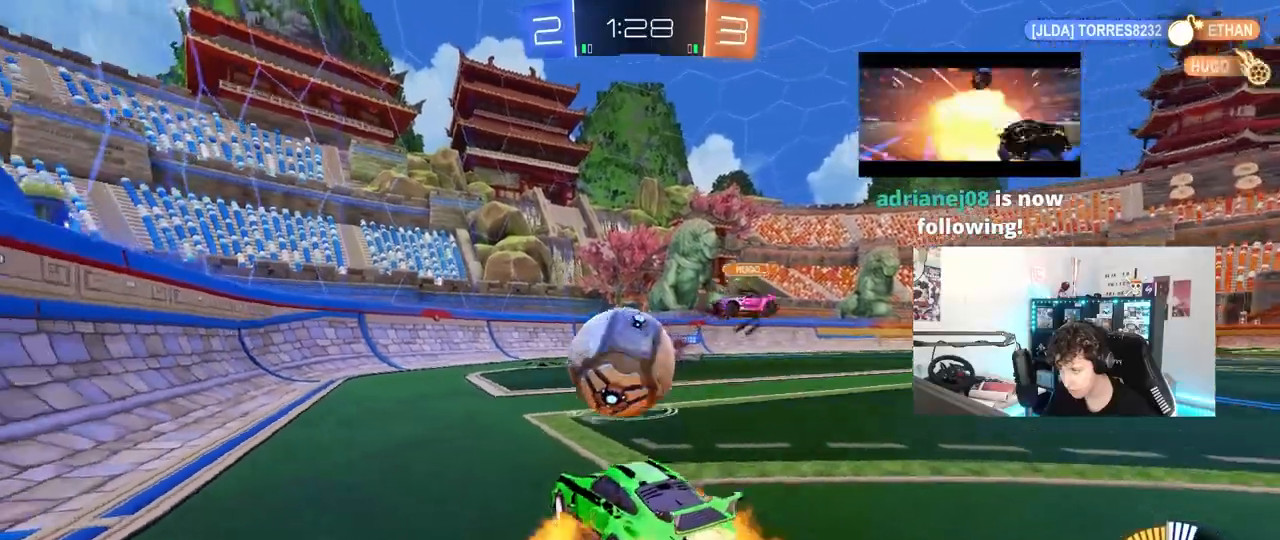
{"keys": ["a", "s", "shift"], "mouse": ["left"], "mouse_move": "still", "events": [[67, "a", "down"], [67, "shift", "down"], [100, "mouse_right", "up"], [150, "mouse_right", "down"], [200, "s", "down"], [200, "w", "up"], [300, "mouse_right", "up"]]}
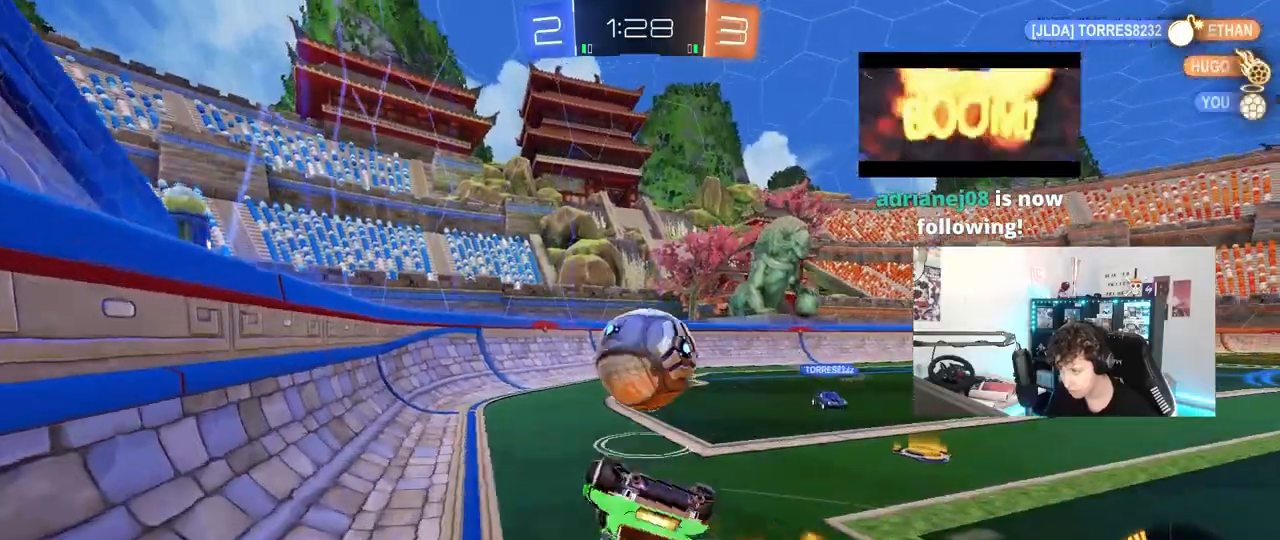
{"keys": ["w"], "mouse": ["left"], "mouse_move": "still", "events": [[33, "s", "up"], [117, "s", "down"], [267, "shift", "up"], [350, "a", "up"], [350, "s", "up"], [500, "w", "down"]]}
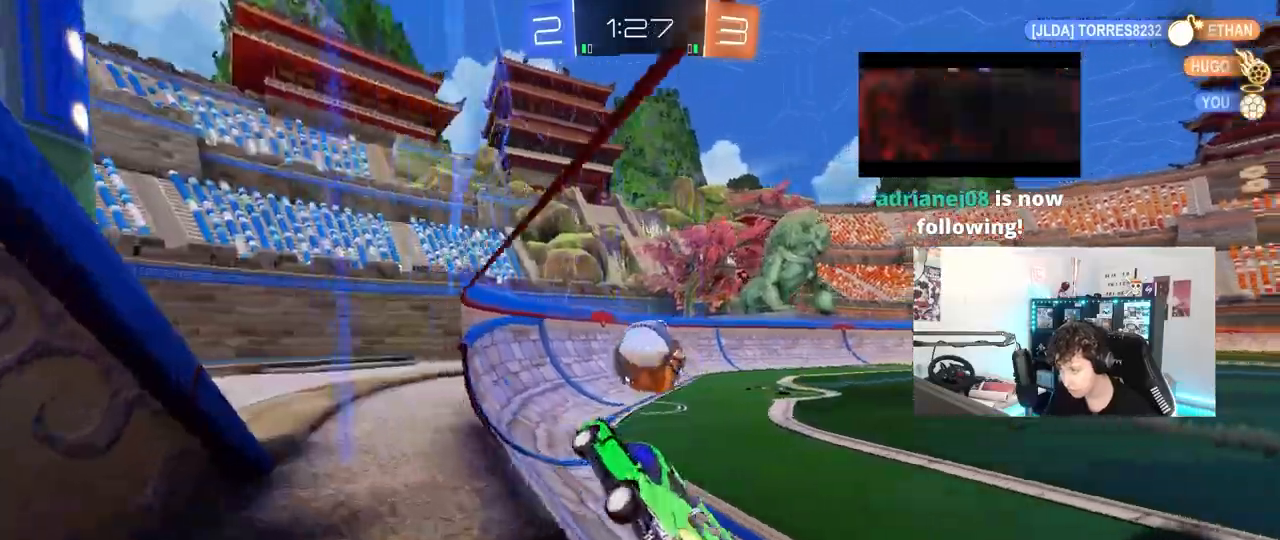
{"keys": ["w"], "mouse": [], "mouse_move": "still", "events": [[33, "a", "down"], [183, "a", "up"], [183, "mouse_left", "up"]]}
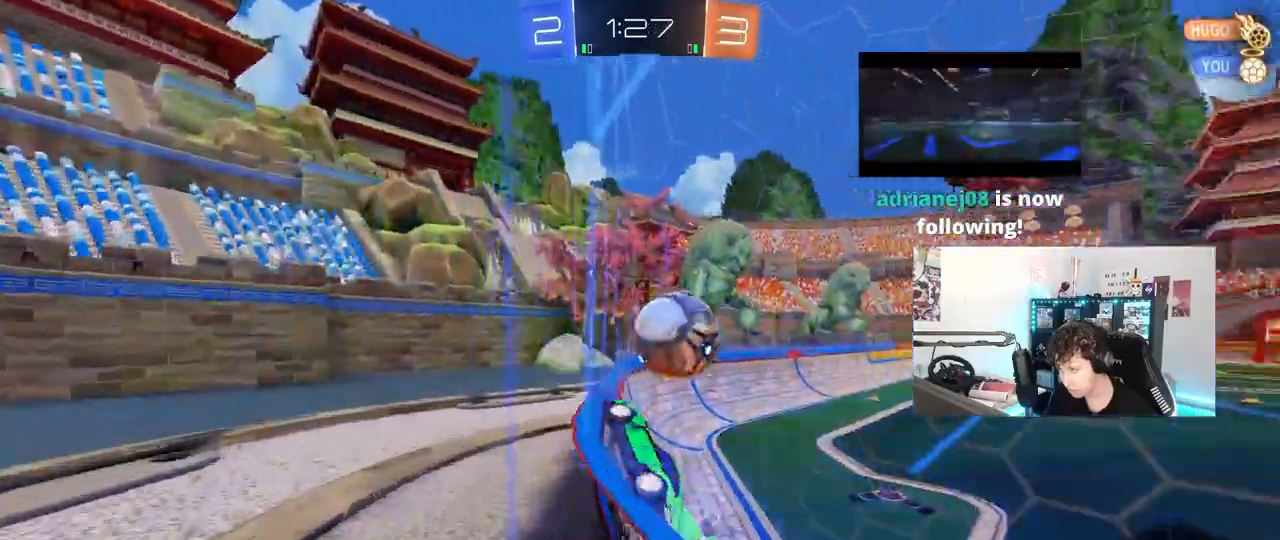
{"keys": [], "mouse": ["left", "right"], "mouse_move": "down", "events": [[150, "d", "down"], [200, "d", "up"], [300, "mouse_left", "down"], [333, "d", "down"], [433, "d", "up"], [433, "mouse_right", "down"], [433, "w", "up"]]}
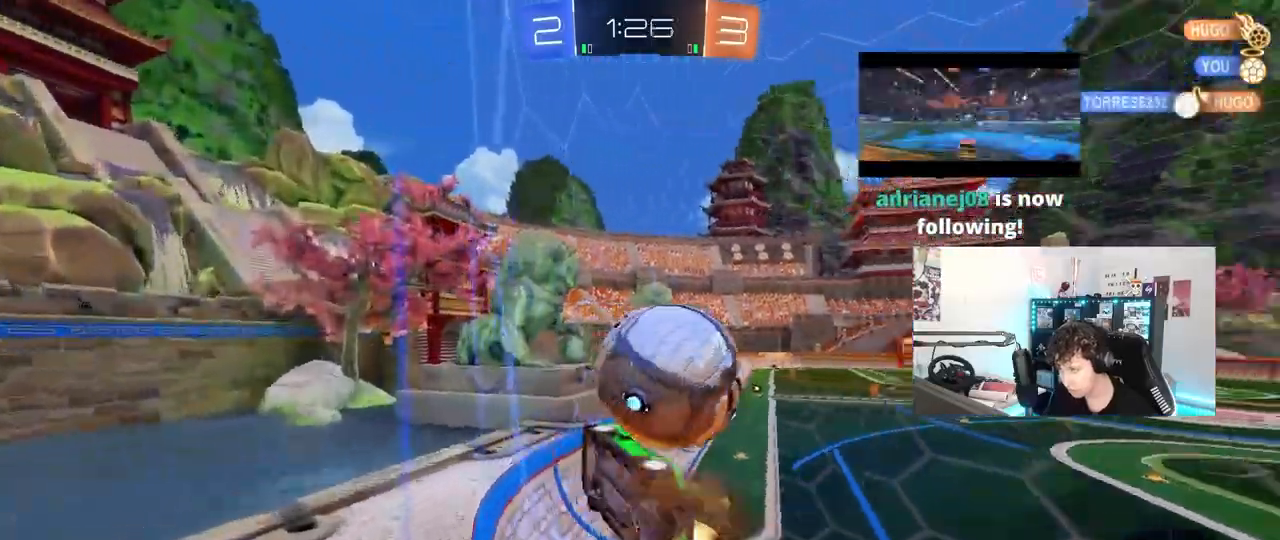
{"keys": ["d"], "mouse": [], "mouse_move": "still", "events": [[117, "s", "down"], [217, "mouse_left", "up"], [267, "mouse_right", "up"], [350, "s", "up"], [450, "d", "down"]]}
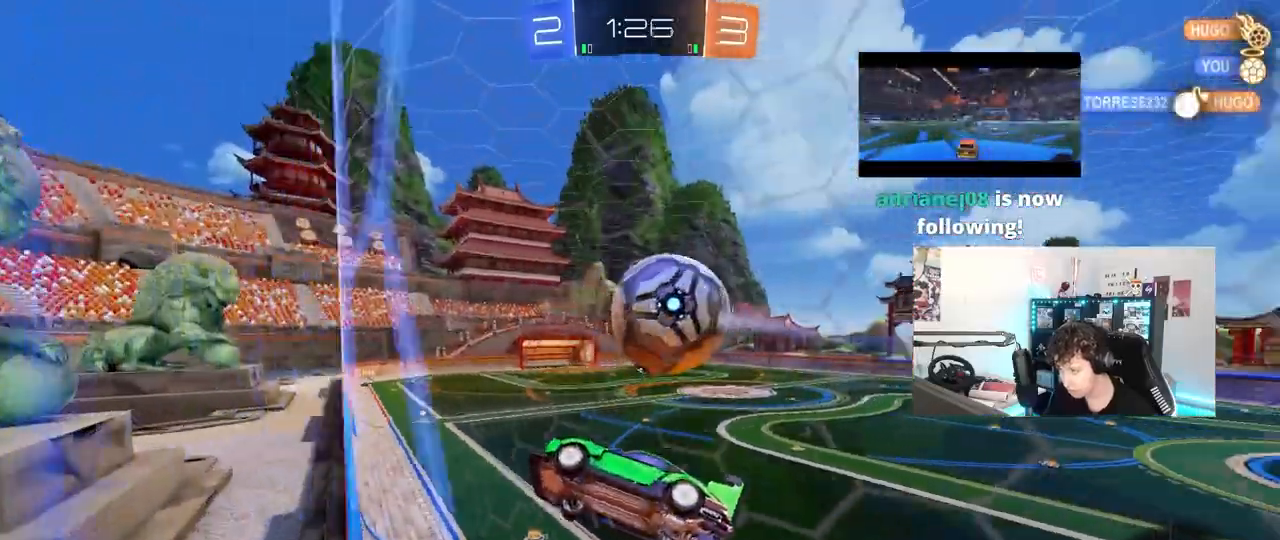
{"keys": ["d", "w"], "mouse": [], "mouse_move": "still", "events": [[83, "mouse_left", "down"], [83, "w", "down"], [417, "mouse_left", "up"]]}
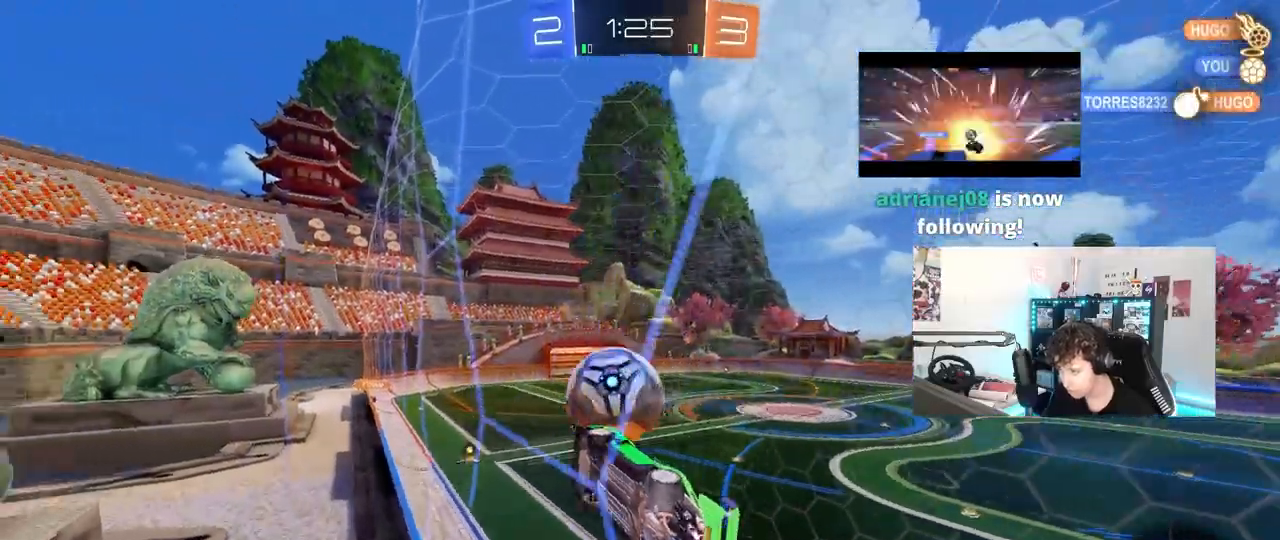
{"keys": ["w"], "mouse": ["left"], "mouse_move": "still", "events": [[67, "mouse_left", "down"], [150, "d", "up"], [200, "d", "down"], [383, "a", "down"], [383, "d", "up"], [483, "a", "up"]]}
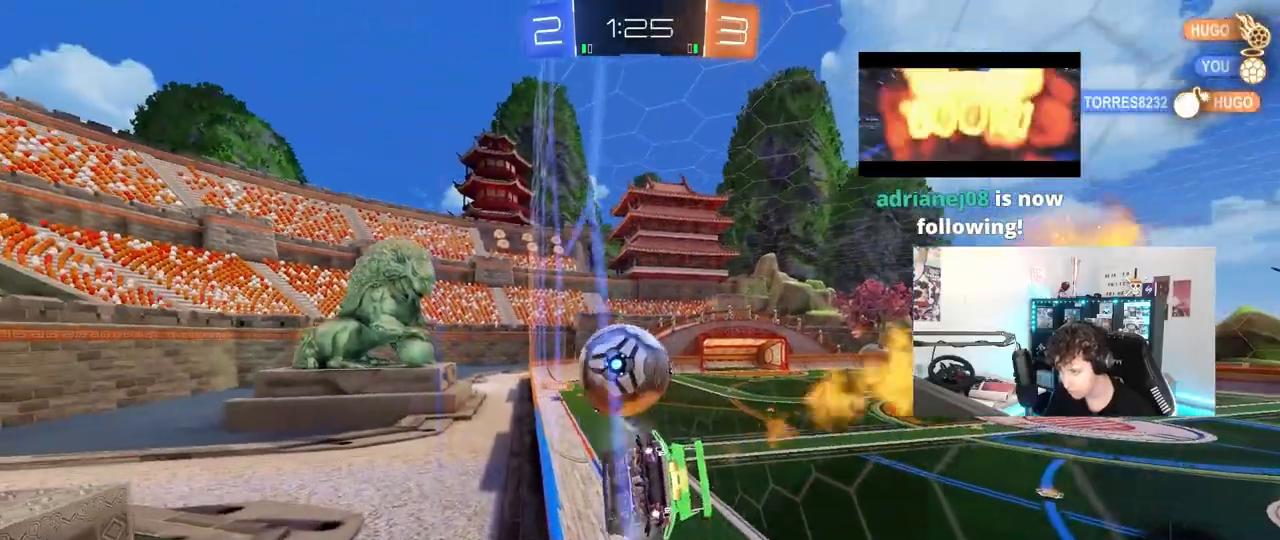
{"keys": ["w"], "mouse": [], "mouse_move": "still", "events": [[67, "mouse_left", "up"], [167, "d", "down"], [217, "d", "up"], [450, "d", "down"], [500, "d", "up"]]}
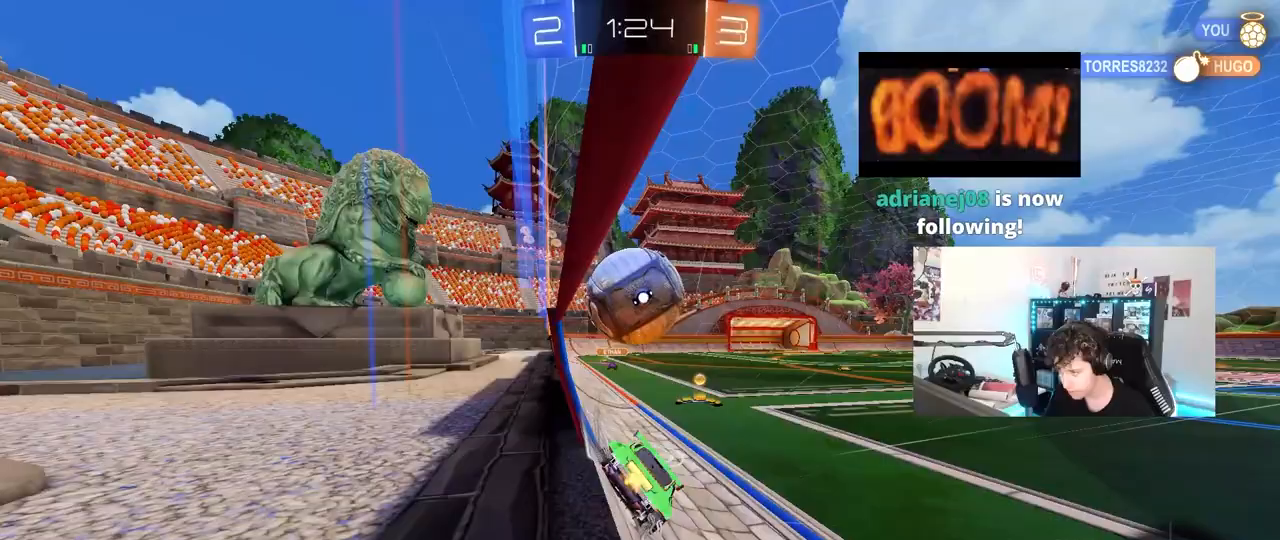
{"keys": ["d"], "mouse": ["left", "right"], "mouse_move": "down", "events": [[133, "a", "down"], [133, "w", "up"], [183, "s", "down"], [367, "mouse_right", "down"], [417, "a", "up"], [417, "mouse_left", "down"], [417, "s", "up"], [467, "d", "down"]]}
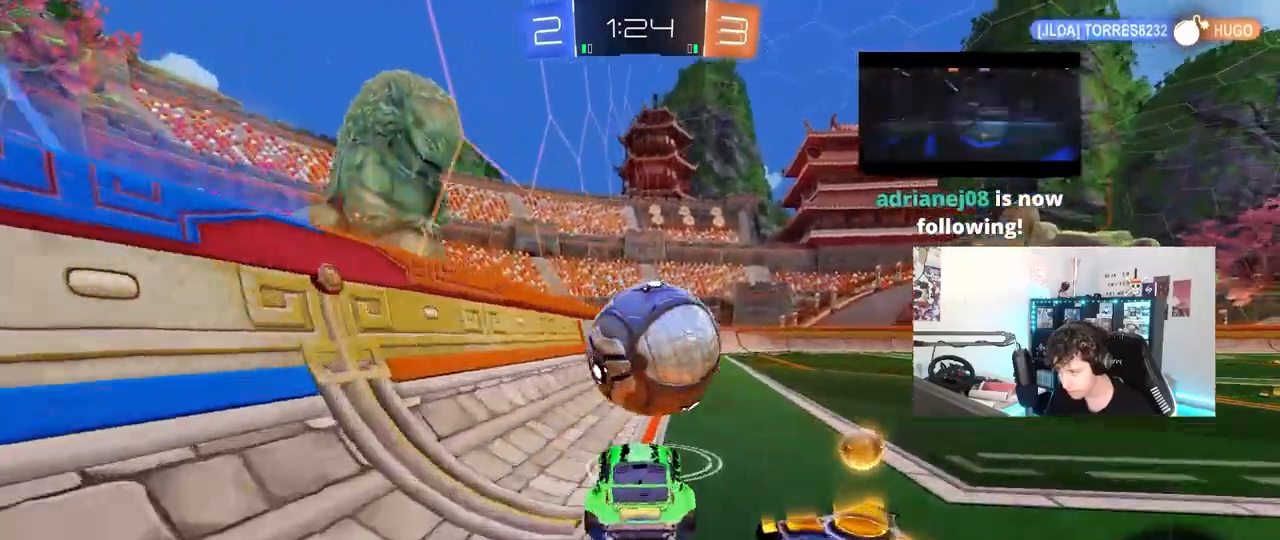
{"keys": ["d", "s", "shift"], "mouse": ["left"], "mouse_move": "still", "events": [[17, "d", "up"], [50, "d", "down"], [50, "mouse_right", "up"], [50, "w", "down"], [100, "mouse_right", "down"], [100, "shift", "down"], [150, "s", "down"], [150, "w", "up"], [300, "mouse_right", "up"]]}
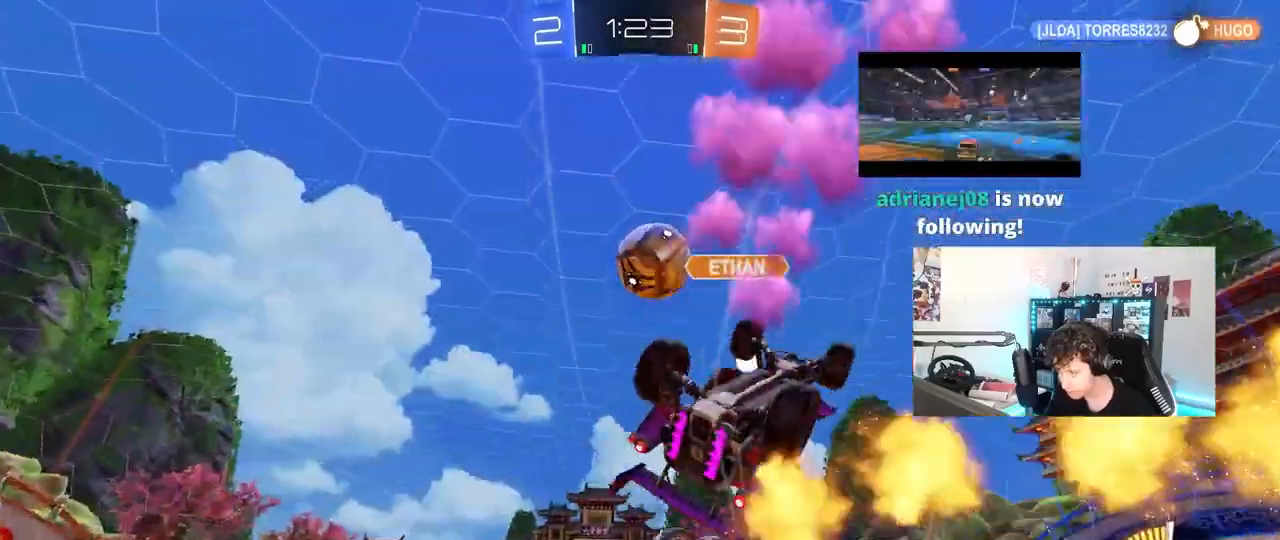
{"keys": ["d"], "mouse": [], "mouse_move": "still", "events": [[67, "mouse_left", "up"], [117, "s", "up"], [267, "w", "down"], [350, "shift", "up"], [500, "w", "up"]]}
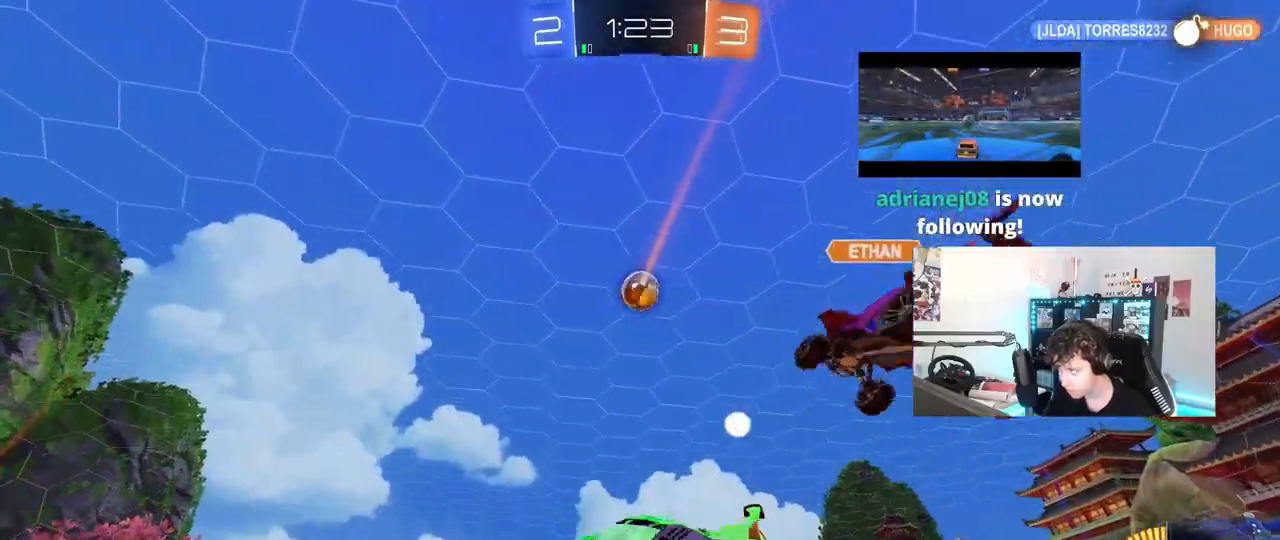
{"keys": ["d", "shift", "w"], "mouse": [], "mouse_move": "still", "events": [[33, "d", "up"], [133, "w", "down"], [183, "d", "down"], [467, "shift", "down"]]}
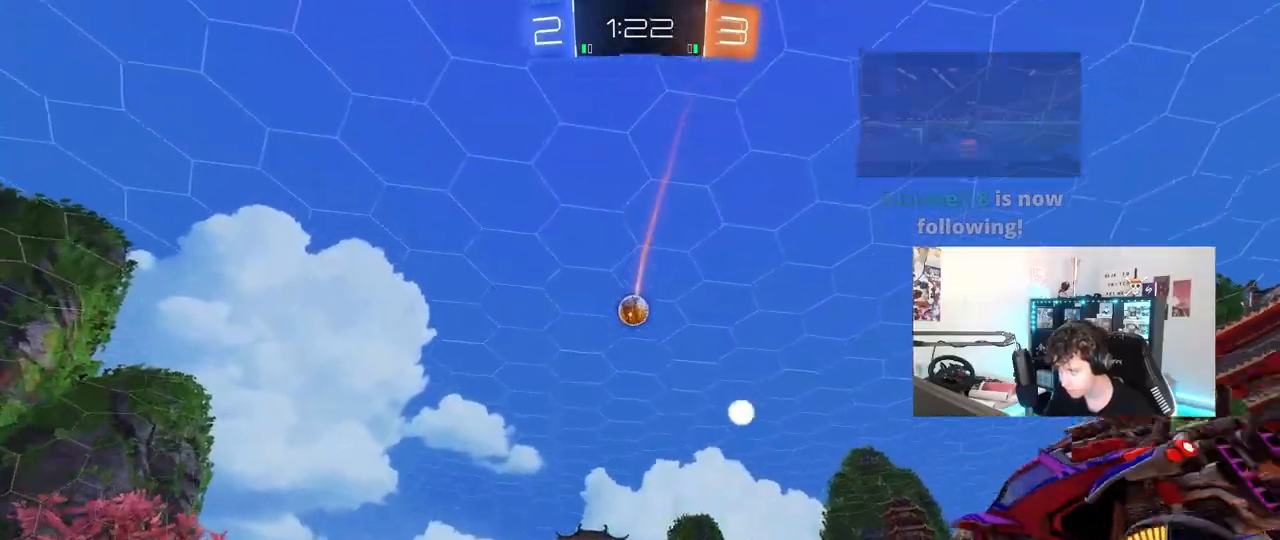
{"keys": ["d", "s", "shift"], "mouse": [], "mouse_move": "left", "events": [[17, "mouse_left", "down"], [17, "shift", "up"], [150, "mouse_right", "down"], [200, "mouse_left", "up"], [200, "shift", "down"], [333, "w", "up"], [383, "s", "down"], [433, "mouse_right", "up"]]}
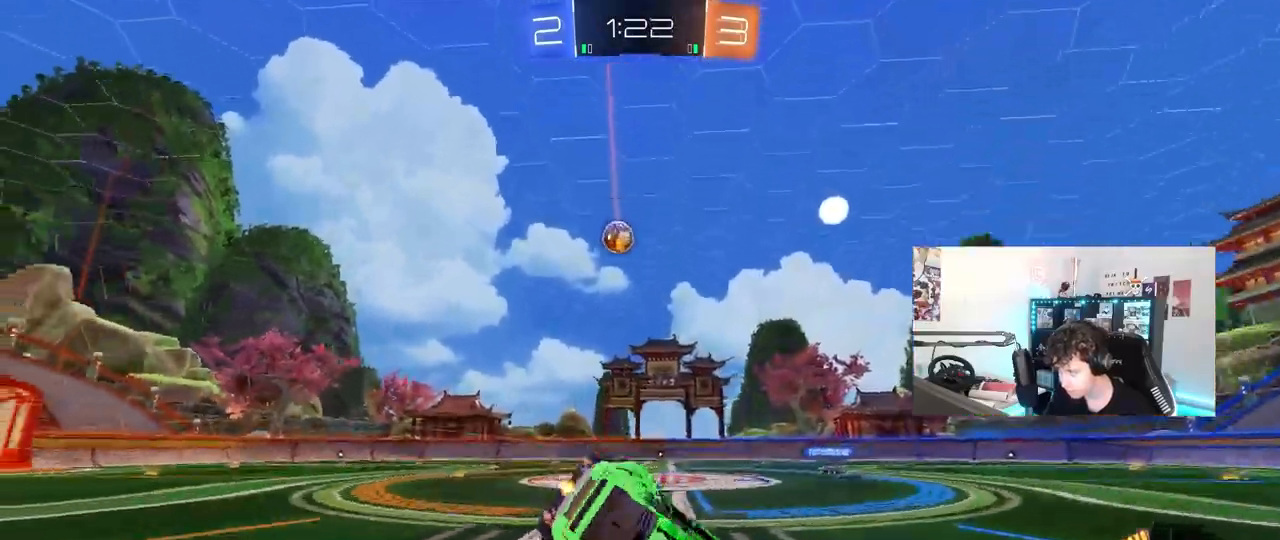
{"keys": ["d"], "mouse": [], "mouse_move": "still", "events": [[67, "s", "up"], [217, "s", "down"], [450, "shift", "up"], [500, "s", "up"]]}
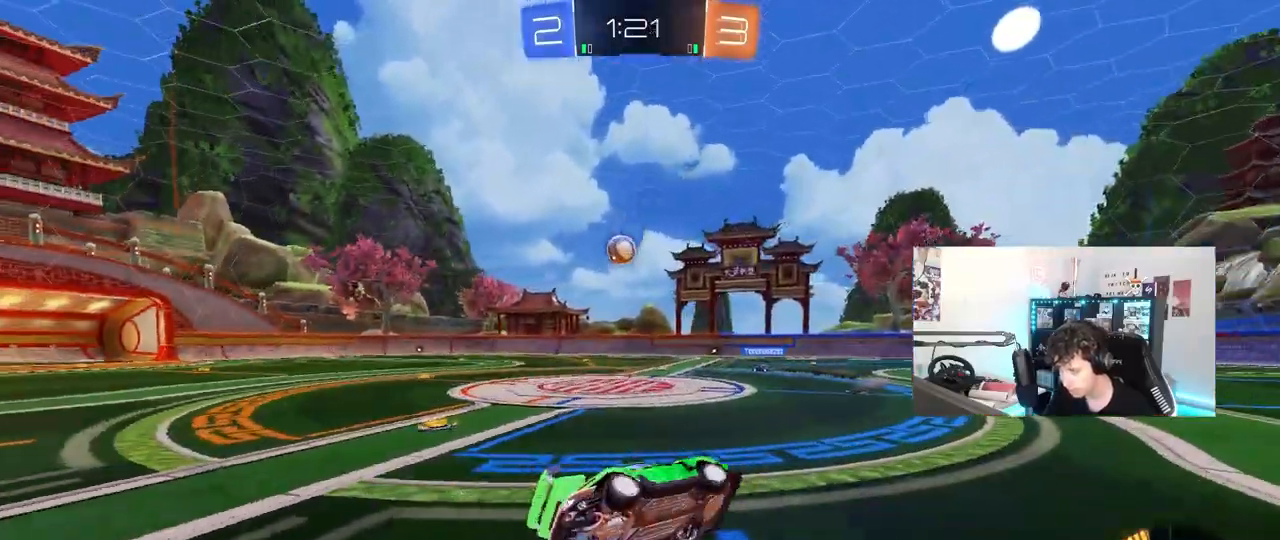
{"keys": ["a", "w"], "mouse": [], "mouse_move": "still", "events": [[33, "d", "up"], [283, "a", "down"], [283, "w", "down"]]}
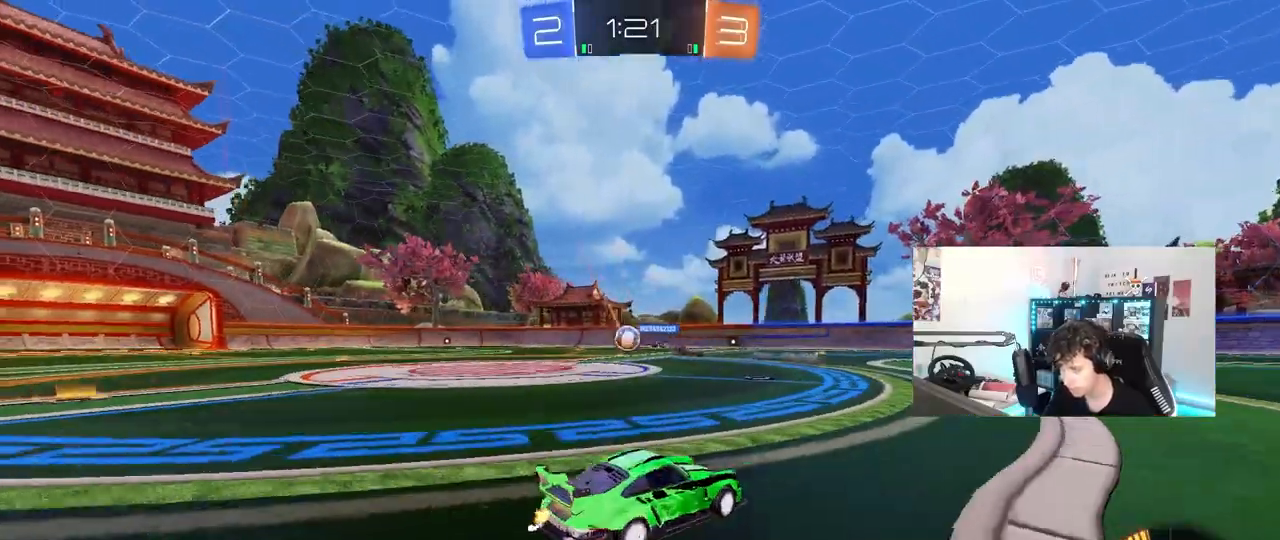
{"keys": ["a", "shift", "w"], "mouse": [], "mouse_move": "still", "events": [[150, "a", "up"], [333, "a", "down"], [383, "shift", "down"]]}
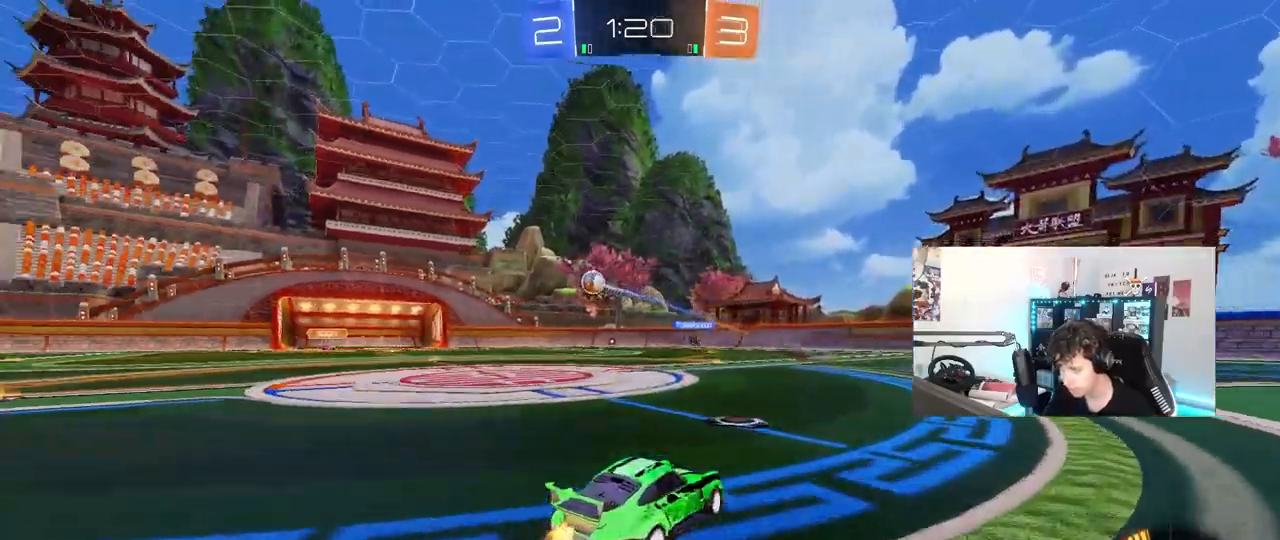
{"keys": ["w"], "mouse": [], "mouse_move": "still", "events": [[33, "shift", "up"], [67, "mouse_left", "down"], [450, "a", "up"], [500, "mouse_left", "up"]]}
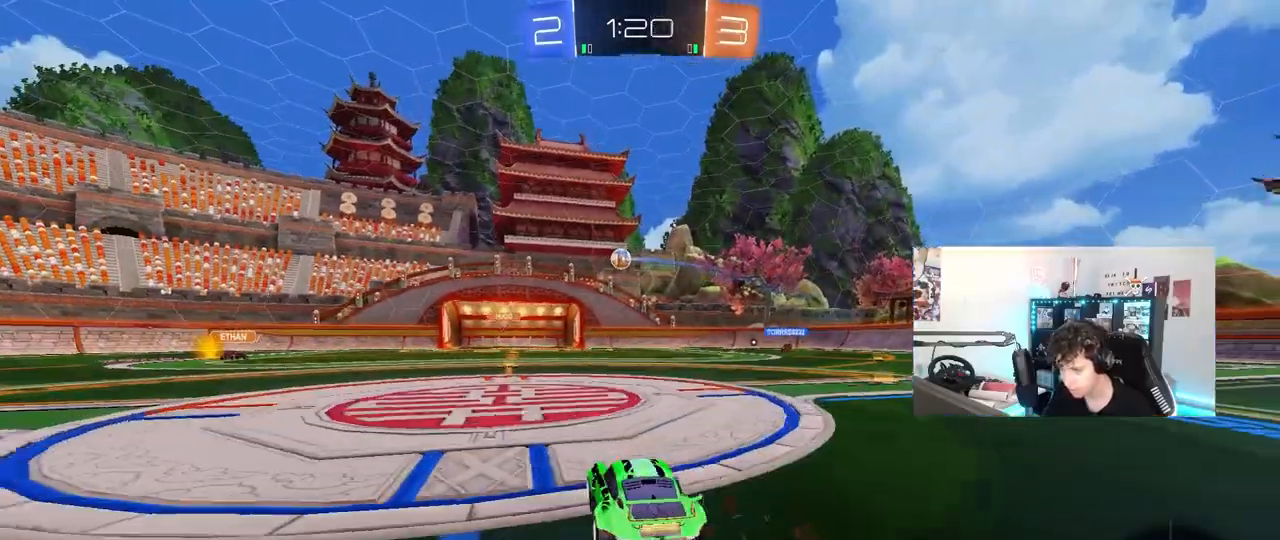
{"keys": ["s"], "mouse": [], "mouse_move": "still", "events": [[317, "w", "up"], [467, "s", "down"]]}
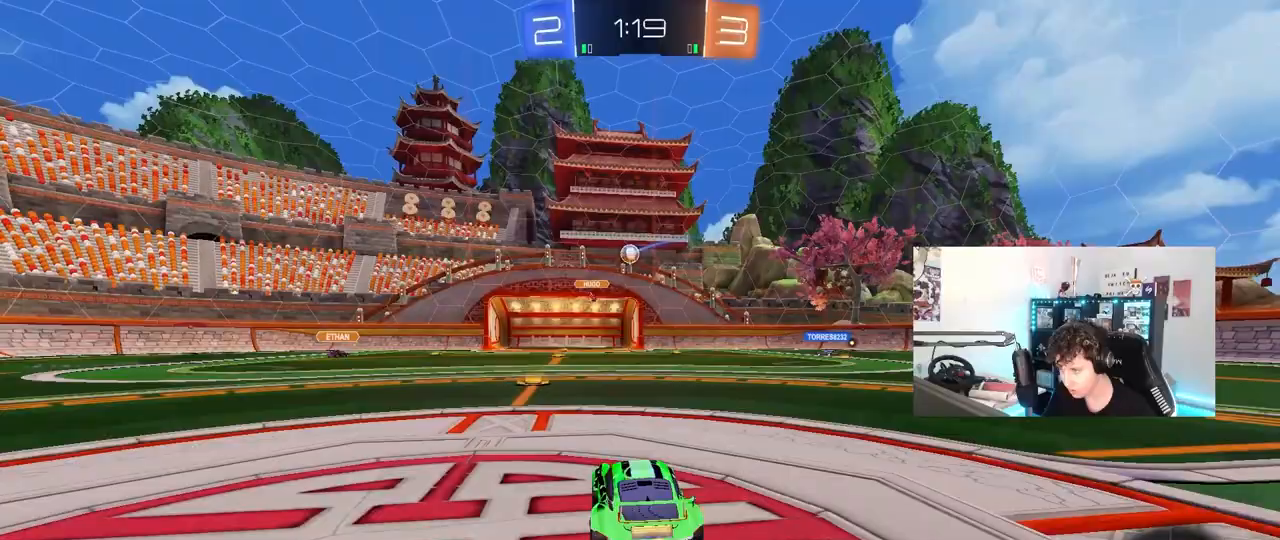
{"keys": ["d", "w"], "mouse": [], "mouse_move": "still", "events": [[67, "s", "up"], [200, "a", "down"], [200, "w", "down"], [250, "a", "up"], [433, "a", "down"], [483, "a", "up"], [483, "d", "down"]]}
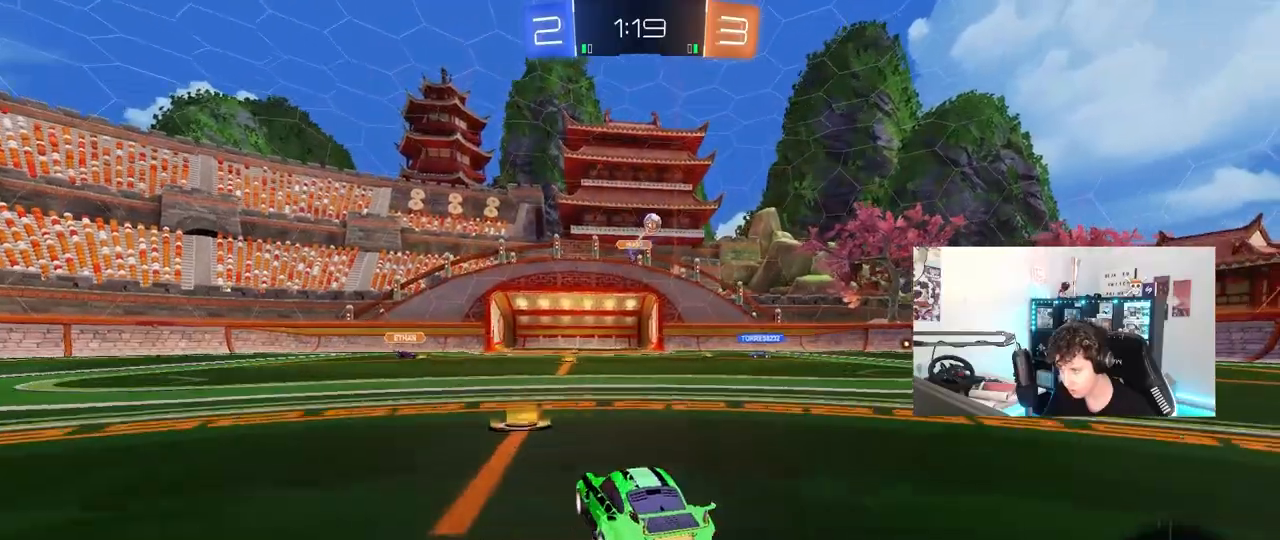
{"keys": ["w"], "mouse": ["left"], "mouse_move": "still", "events": [[33, "shift", "down"], [167, "shift", "up"], [400, "mouse_left", "down"], [500, "d", "up"]]}
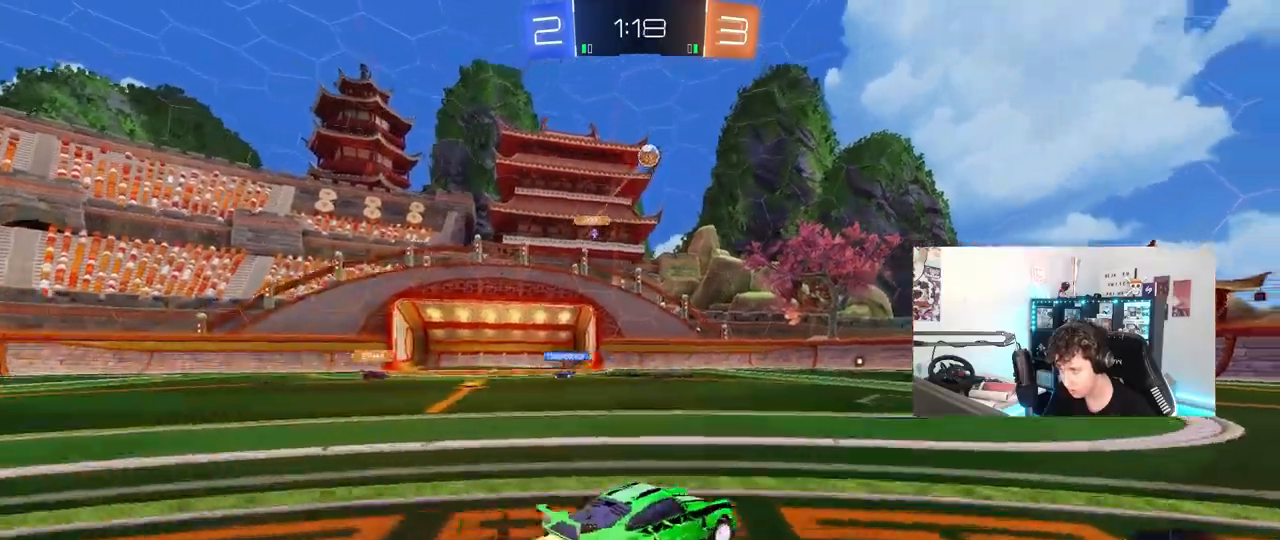
{"keys": ["a", "w"], "mouse": ["left"], "mouse_move": "down-left", "events": [[233, "mouse_left", "up"], [283, "a", "down"], [283, "mouse_left", "down"]]}
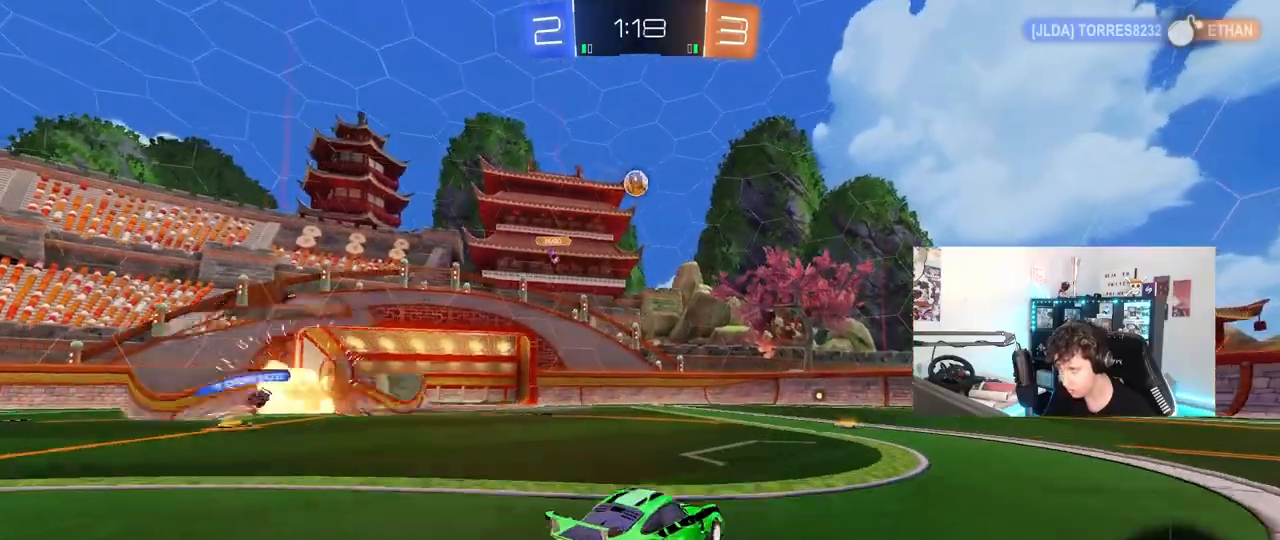
{"keys": [], "mouse": [], "mouse_move": "still", "events": [[17, "a", "up"], [200, "mouse_left", "up"], [333, "d", "down"], [383, "w", "up"], [483, "d", "up"]]}